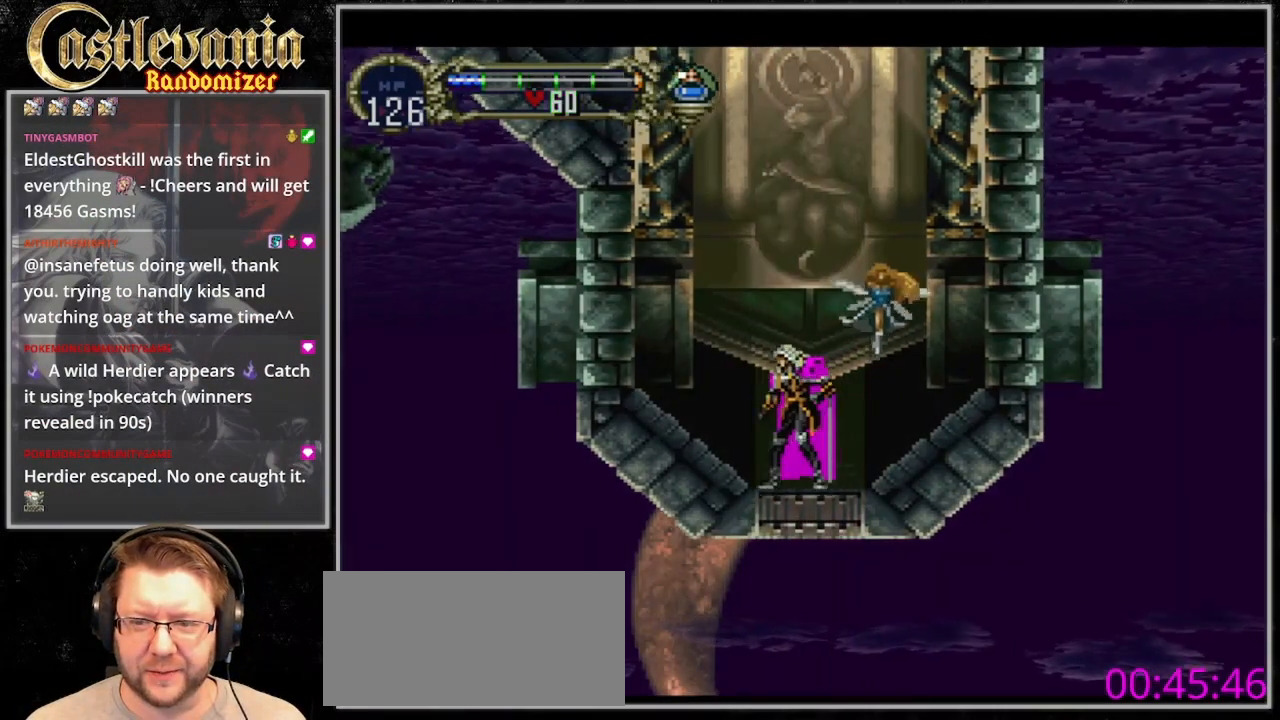
Gameplay with a controller (PlayStation layout); each line is a JSON object with the inputs held at the frame after it (dt_ms = milliseconds from this image to that frame). "events" lists button and stick changes between this image and that frame as [ms after this image, input, new state], when the widget could be followed in between. Not read: CIRCLE L3 R3.
{"dt_ms": 500, "buttons": ["DPAD_LEFT"], "events": []}
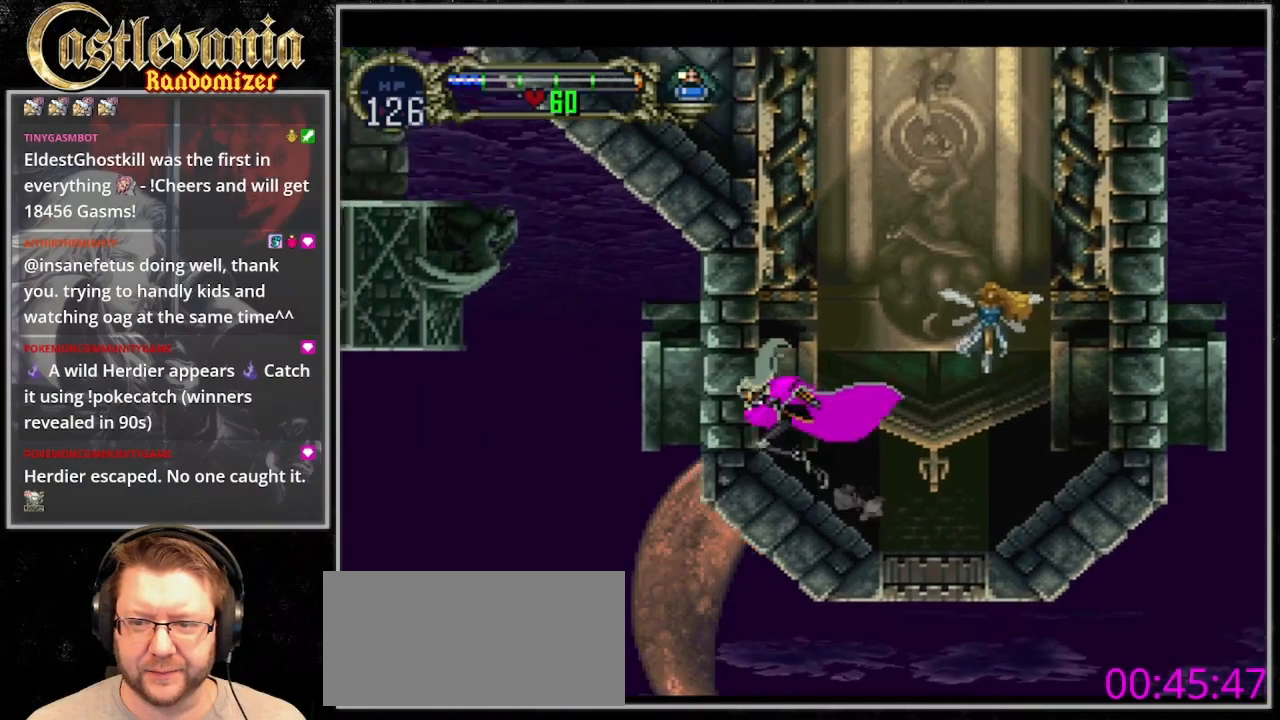
{"dt_ms": 1000, "buttons": ["DPAD_UP", "DPAD_LEFT"], "events": [[67, "CROSS", "down"], [167, "DPAD_UP", "down"], [600, "CROSS", "up"], [733, "DPAD_LEFT", "up"], [800, "DPAD_LEFT", "down"]]}
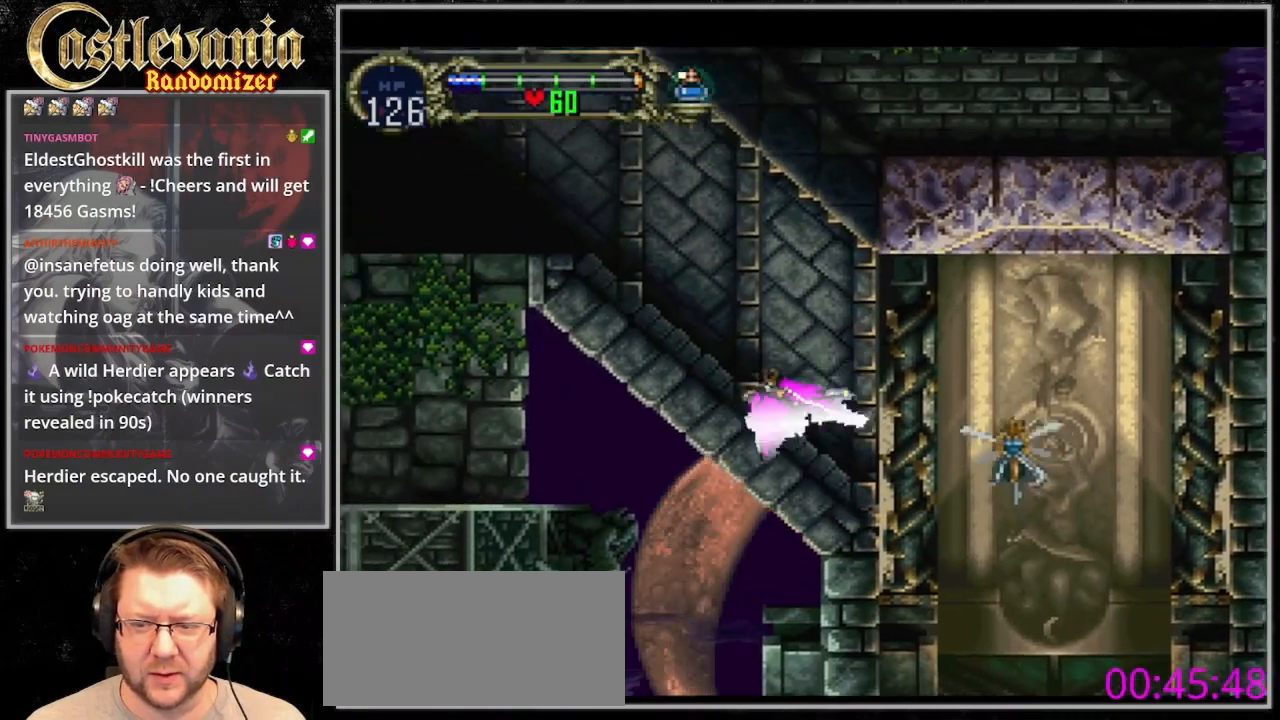
{"dt_ms": 500, "buttons": ["DPAD_UP", "DPAD_LEFT"], "events": [[267, "DPAD_LEFT", "up"], [367, "DPAD_LEFT", "down"]]}
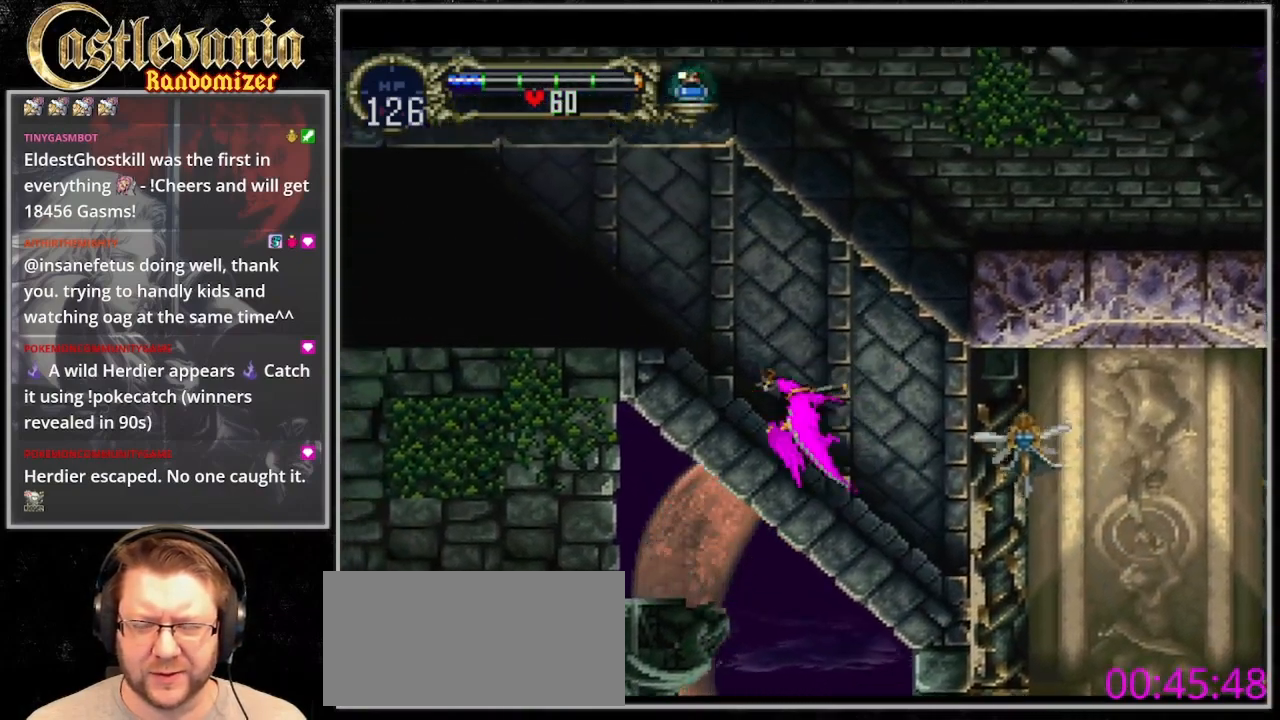
{"dt_ms": 500, "buttons": ["DPAD_UP", "DPAD_LEFT"], "events": []}
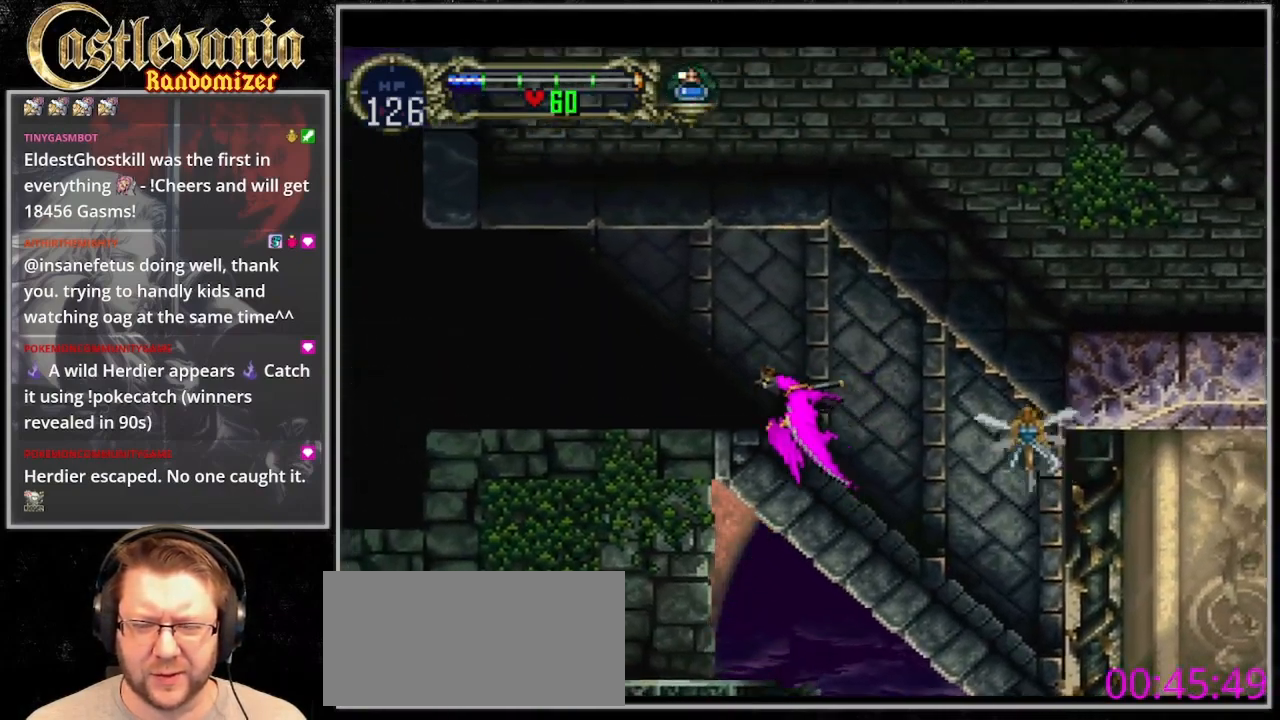
{"dt_ms": 1000, "buttons": ["DPAD_UP", "DPAD_LEFT"]}
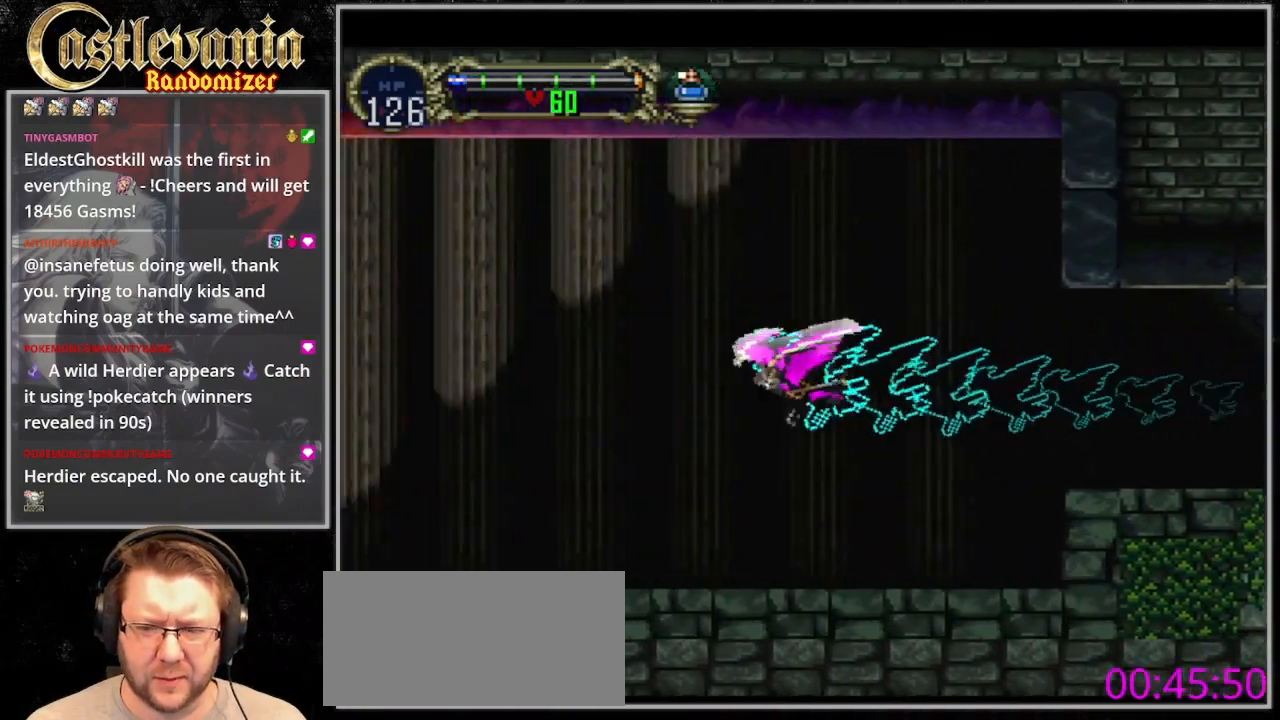
{"dt_ms": 500, "buttons": ["DPAD_LEFT"], "events": [[233, "DPAD_UP", "up"]]}
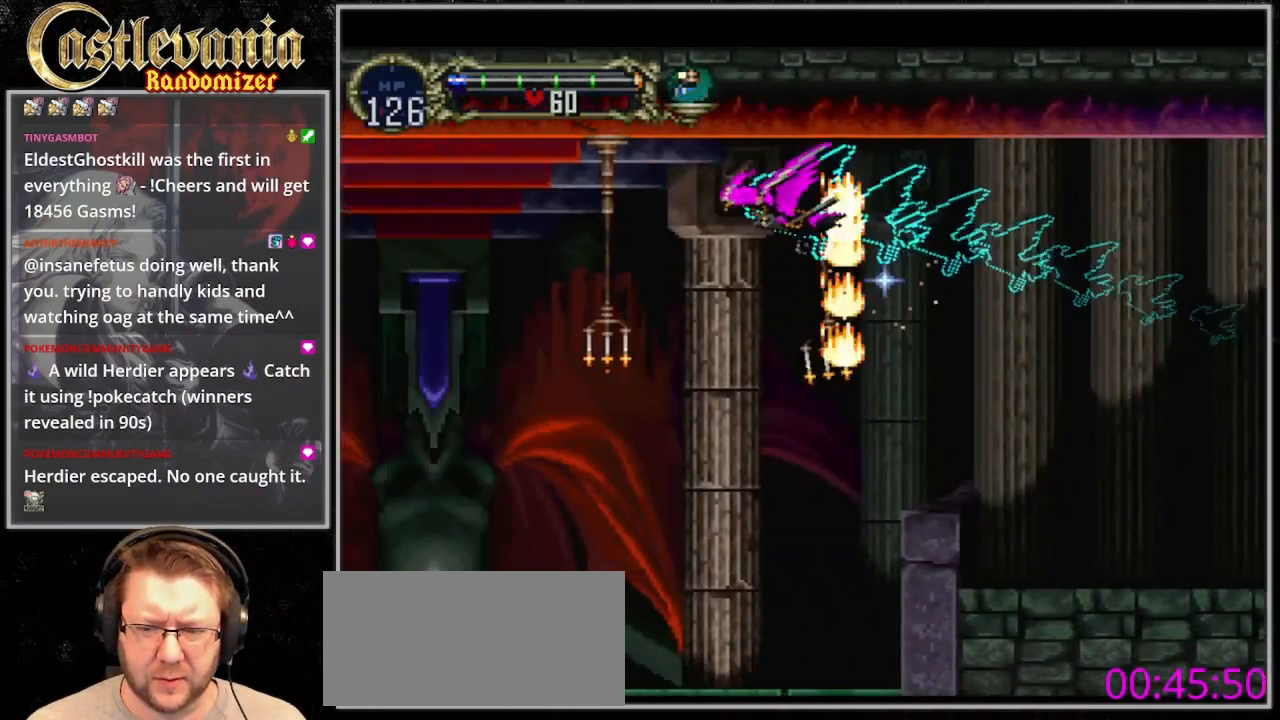
{"dt_ms": 500, "buttons": [], "events": [[367, "DPAD_LEFT", "up"]]}
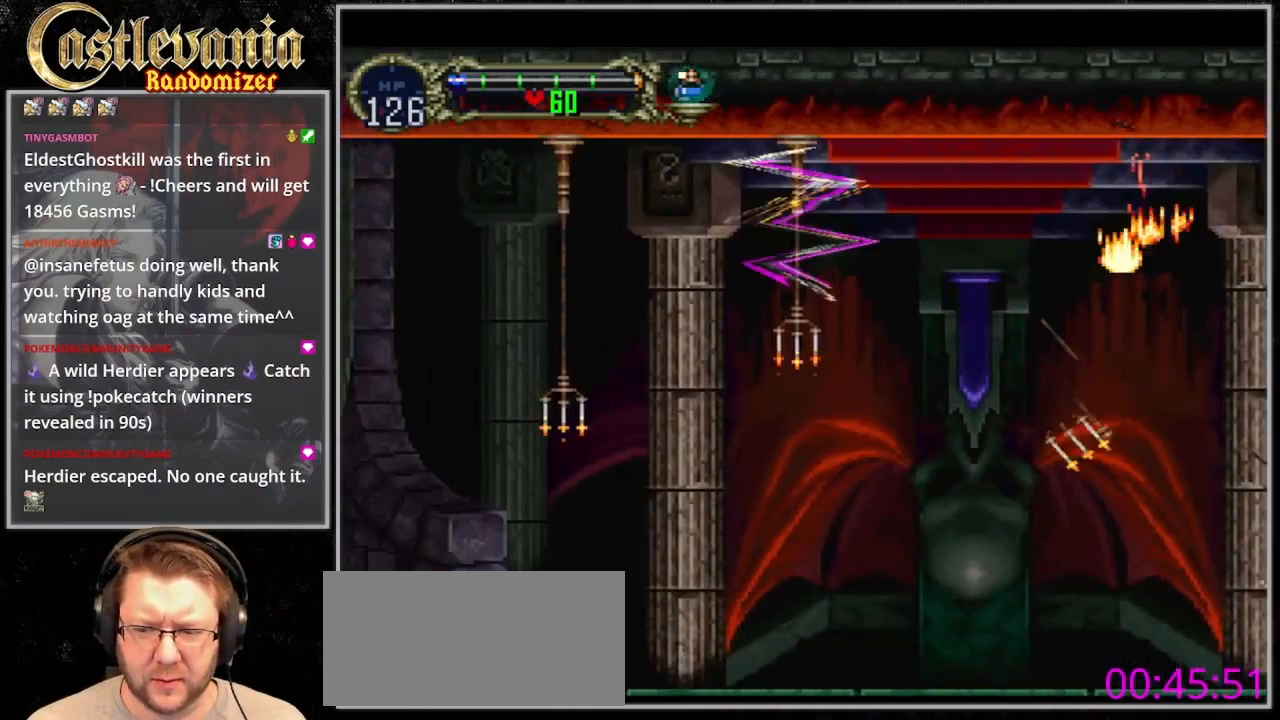
{"dt_ms": 1000, "buttons": ["CROSS", "SQUARE", "DPAD_LEFT"], "events": [[300, "DPAD_RIGHT", "down"], [433, "CROSS", "down"], [500, "CROSS", "up"], [500, "DPAD_RIGHT", "up"], [567, "SQUARE", "down"], [600, "DPAD_LEFT", "down"], [667, "SQUARE", "up"], [867, "CROSS", "down"], [967, "SQUARE", "down"]]}
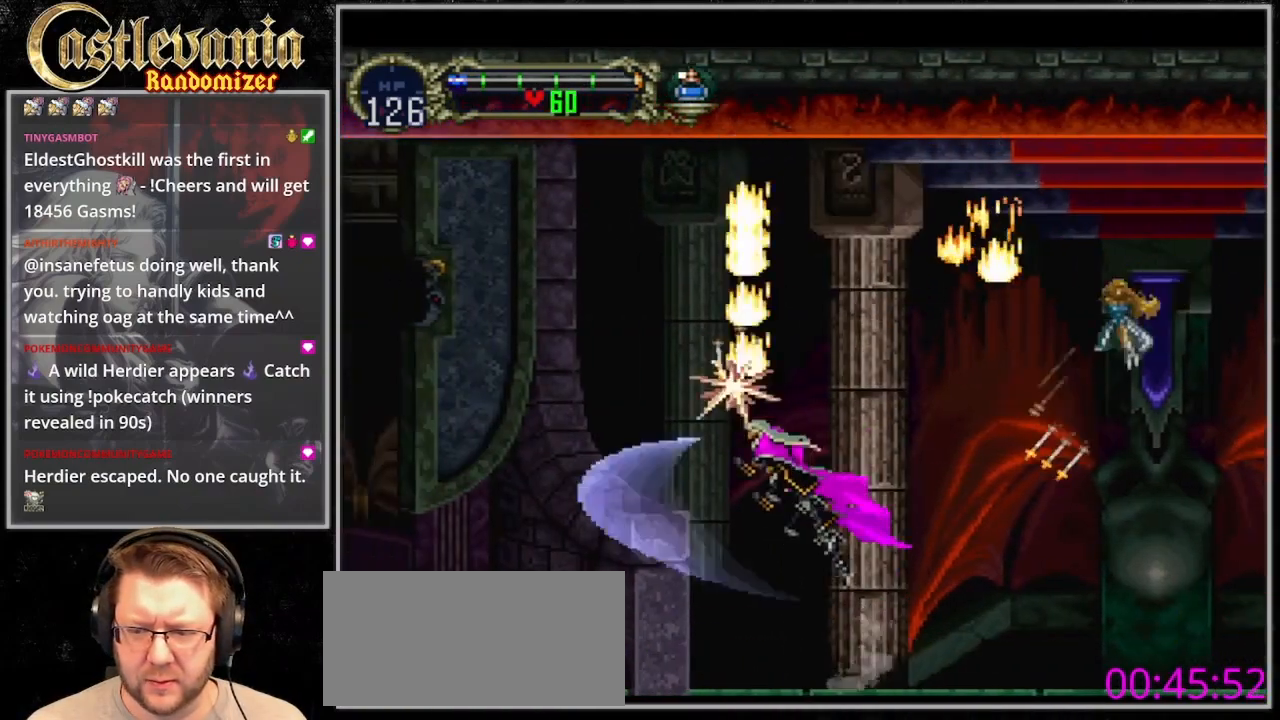
{"dt_ms": 500, "buttons": ["DPAD_LEFT"], "events": [[133, "CROSS", "up"], [133, "SQUARE", "up"]]}
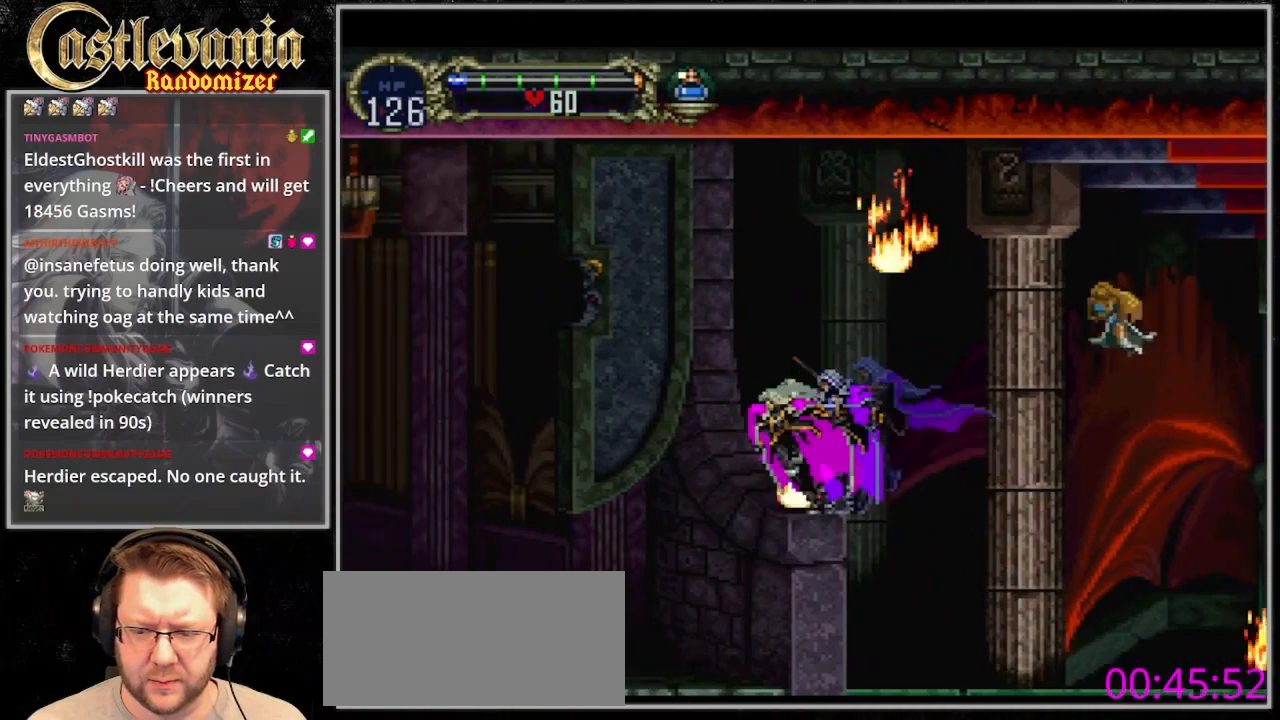
{"dt_ms": 500, "buttons": ["DPAD_LEFT"], "events": [[100, "CROSS", "down"], [400, "CROSS", "up"]]}
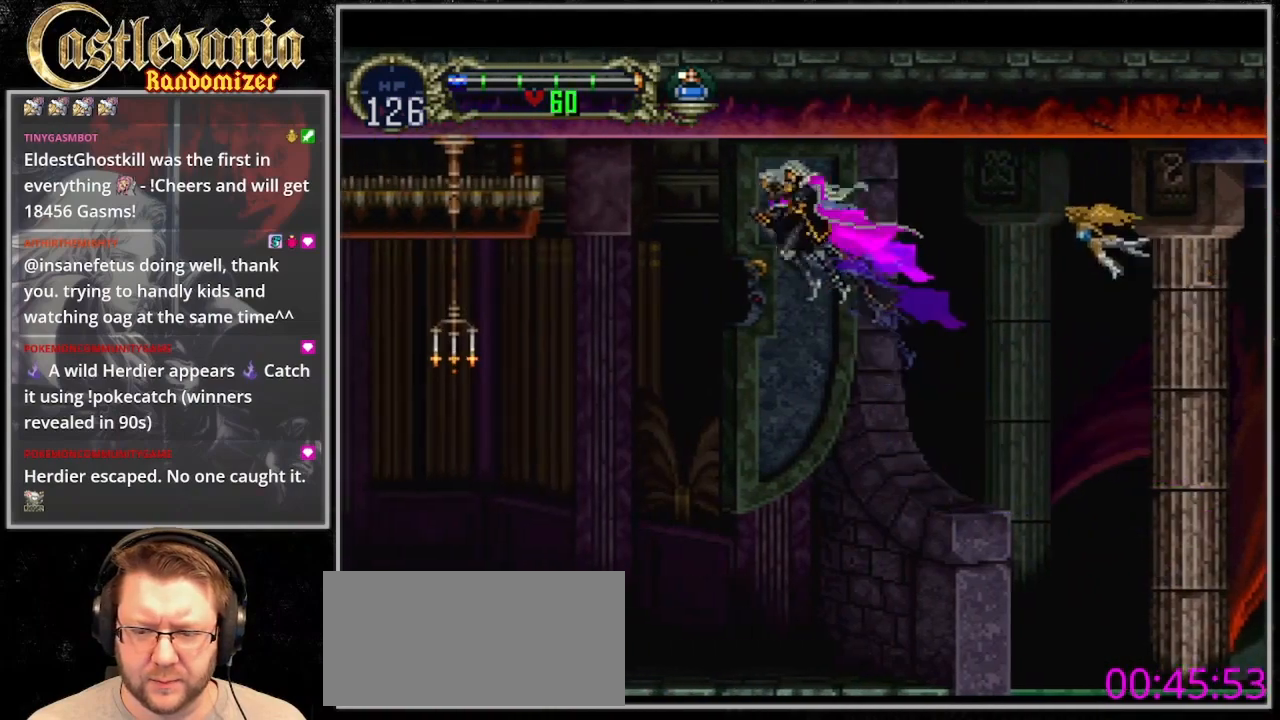
{"dt_ms": 500, "buttons": ["DPAD_LEFT"], "events": [[233, "SQUARE", "down"], [400, "SQUARE", "up"]]}
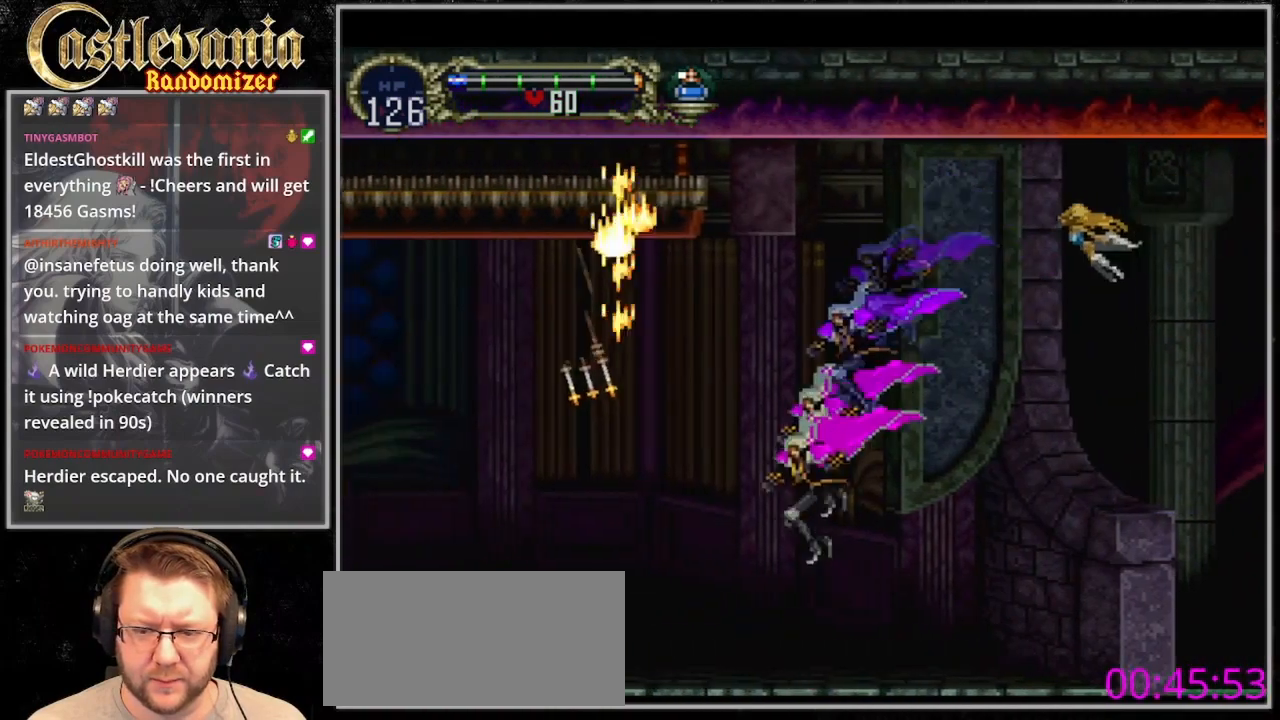
{"dt_ms": 500, "buttons": [], "events": [[167, "DPAD_UP", "down"], [233, "DPAD_LEFT", "up"], [233, "DPAD_RIGHT", "down"], [267, "DPAD_UP", "up"], [300, "TRIANGLE", "down"], [367, "DPAD_RIGHT", "up"], [467, "TRIANGLE", "up"]]}
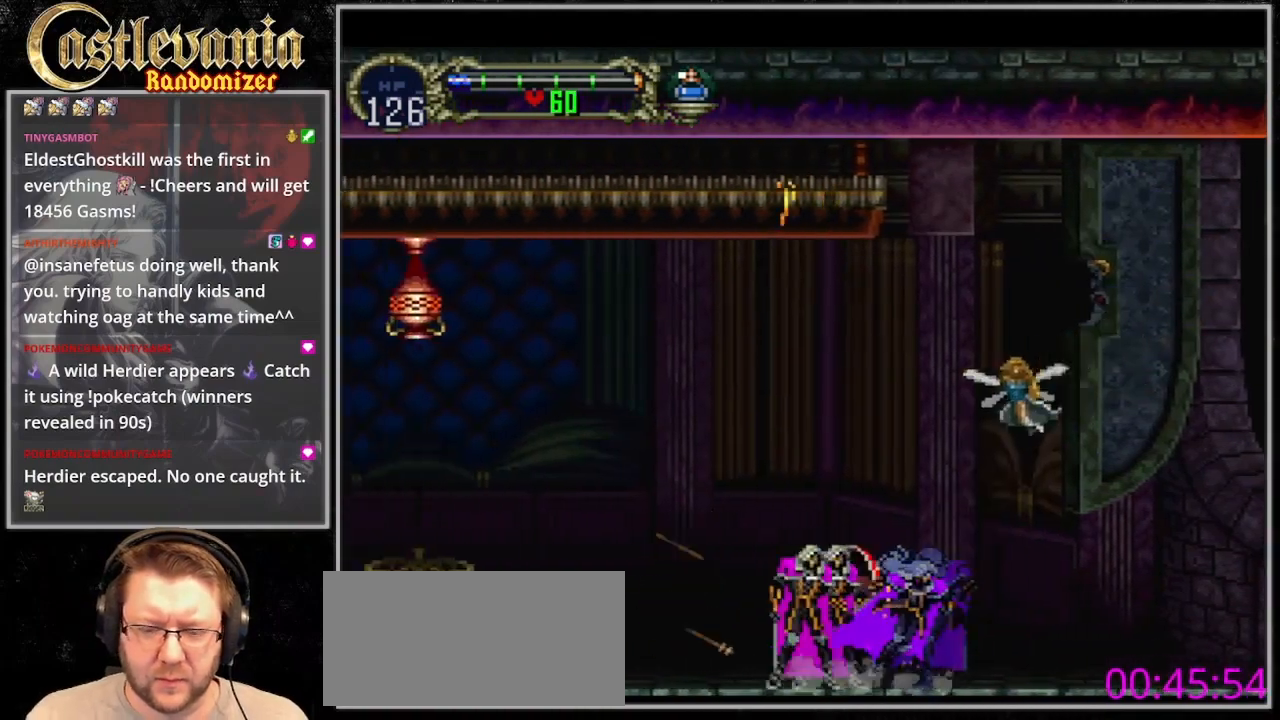
{"dt_ms": 1000, "buttons": ["DPAD_LEFT"], "events": [[33, "TRIANGLE", "down"], [100, "TRIANGLE", "up"], [167, "TRIANGLE", "down"], [367, "TRIANGLE", "up"], [467, "TRIANGLE", "down"], [900, "TRIANGLE", "up"], [1000, "DPAD_LEFT", "down"]]}
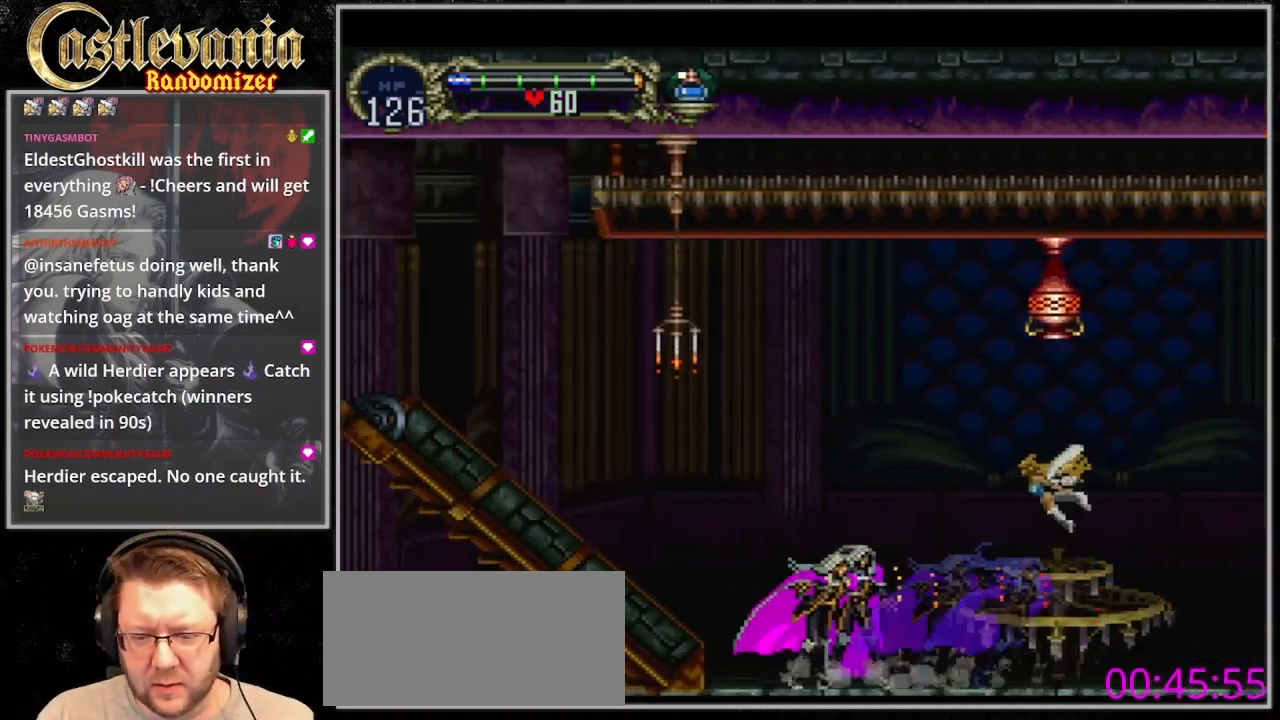
{"dt_ms": 500, "buttons": ["DPAD_LEFT"], "events": [[67, "CROSS", "down"], [200, "CROSS", "up"], [300, "DPAD_UP", "down"], [433, "DPAD_UP", "up"]]}
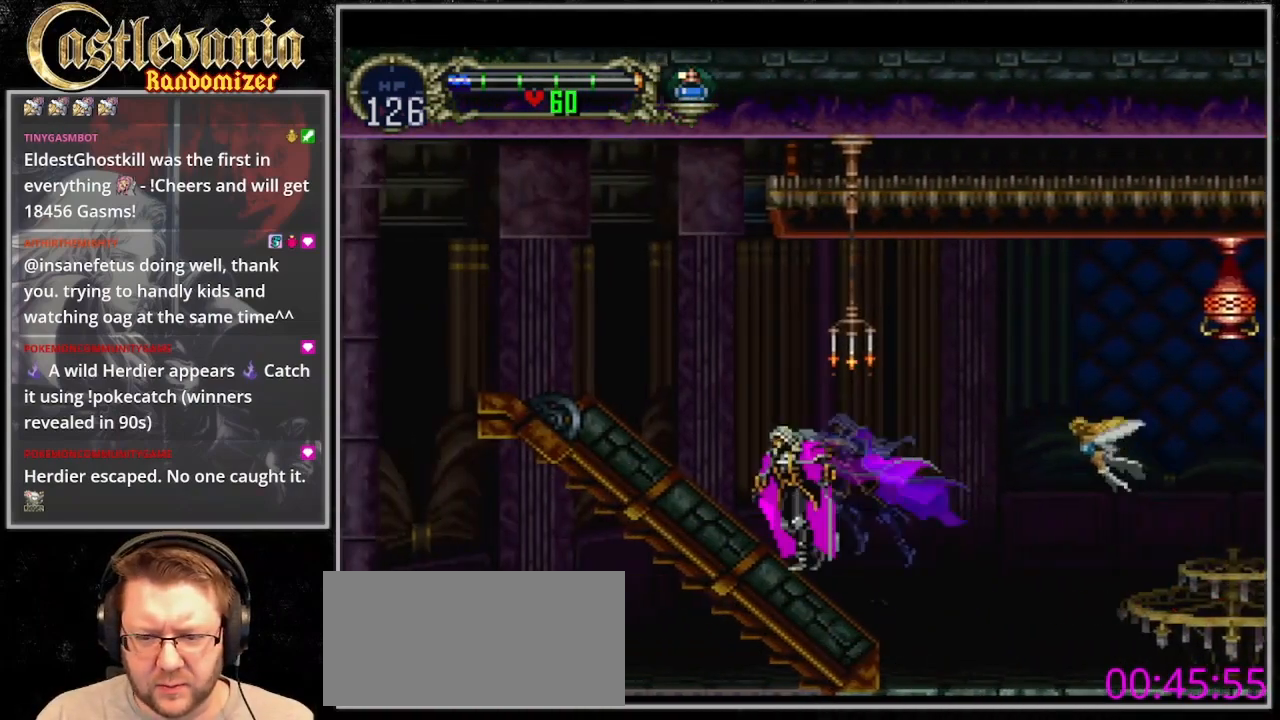
{"dt_ms": 500, "buttons": ["DPAD_LEFT"], "events": [[67, "CROSS", "down"], [333, "CROSS", "up"]]}
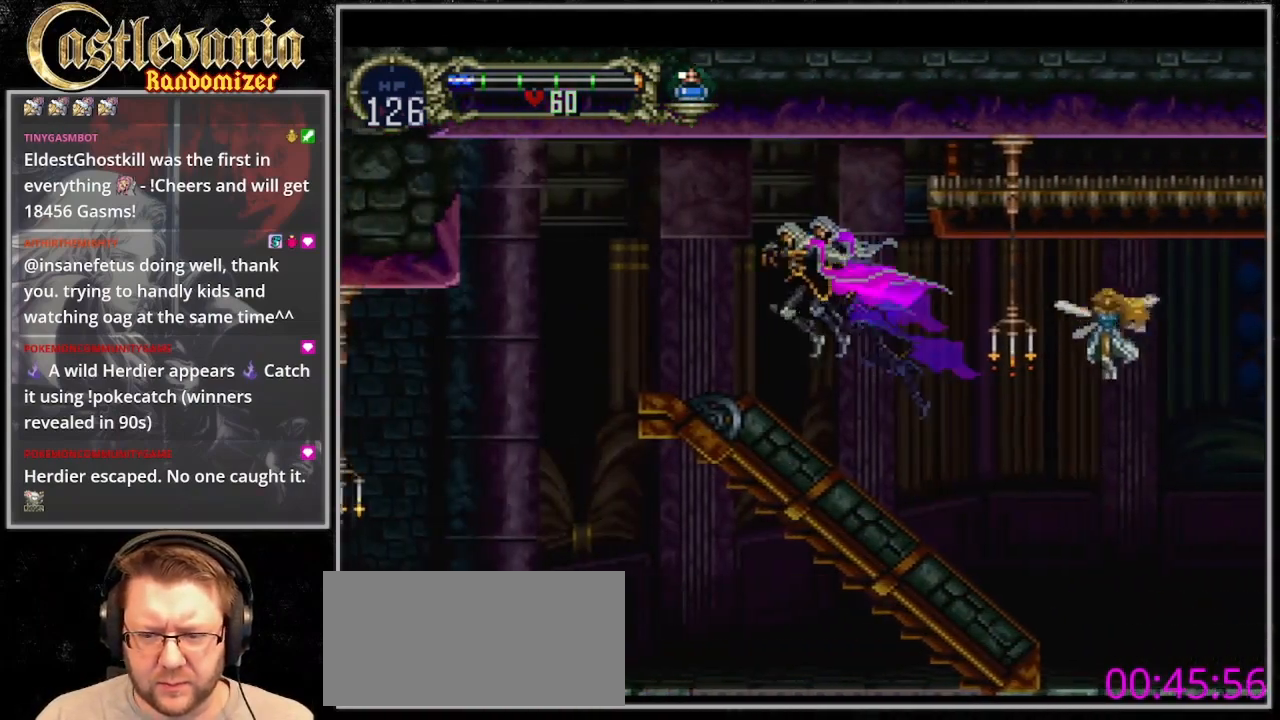
{"dt_ms": 500, "buttons": ["CROSS", "DPAD_LEFT"], "events": [[433, "CROSS", "down"]]}
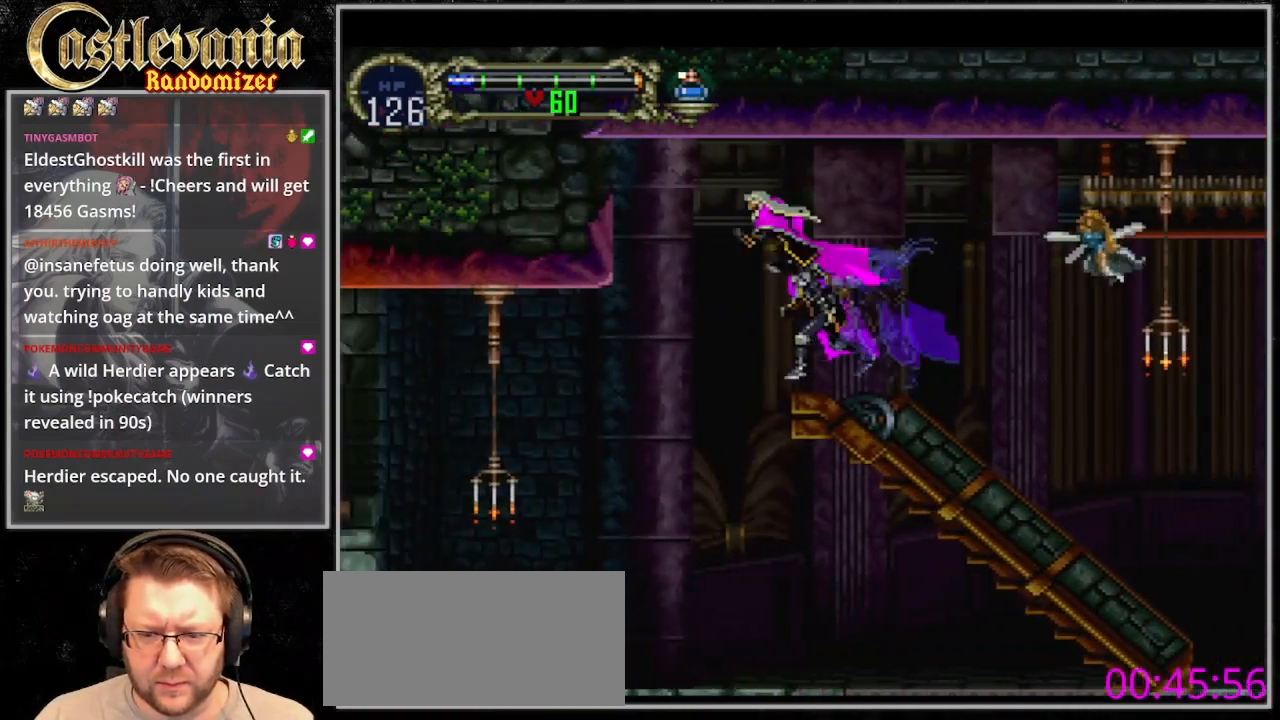
{"dt_ms": 500, "buttons": ["DPAD_LEFT"], "events": [[33, "CROSS", "up"]]}
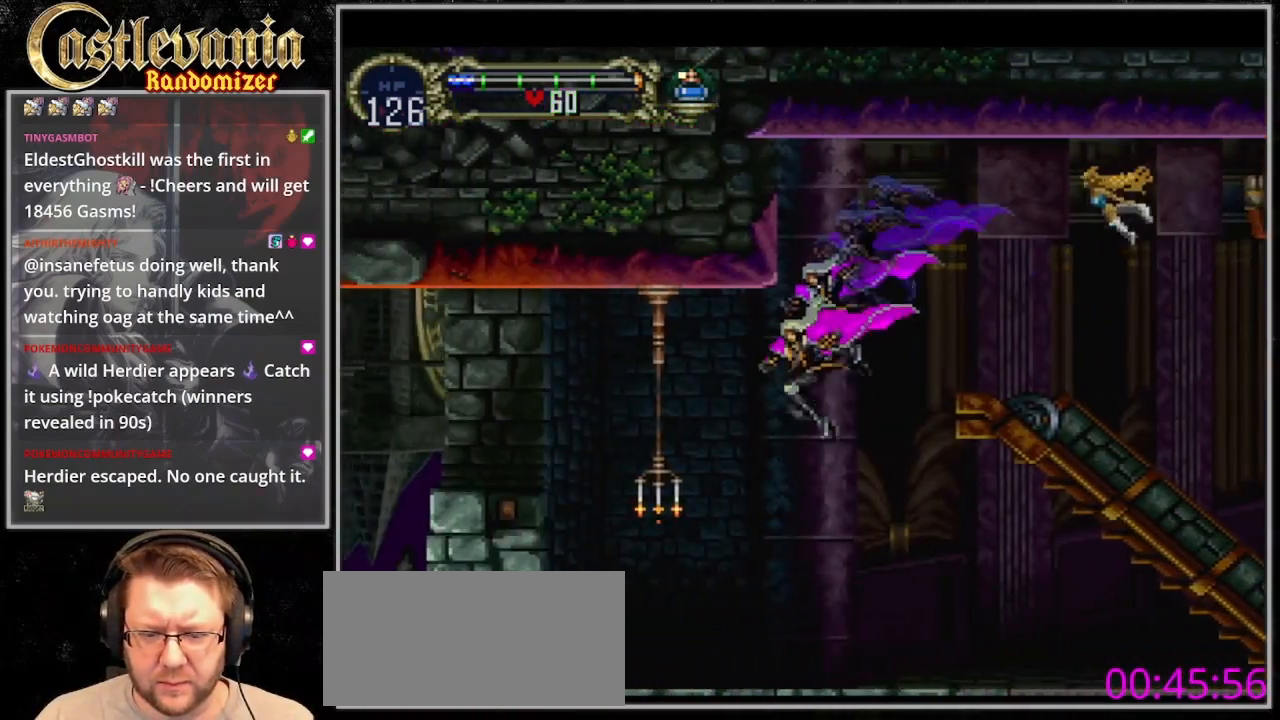
{"dt_ms": 500, "buttons": ["CROSS", "DPAD_LEFT"], "events": [[400, "CROSS", "down"]]}
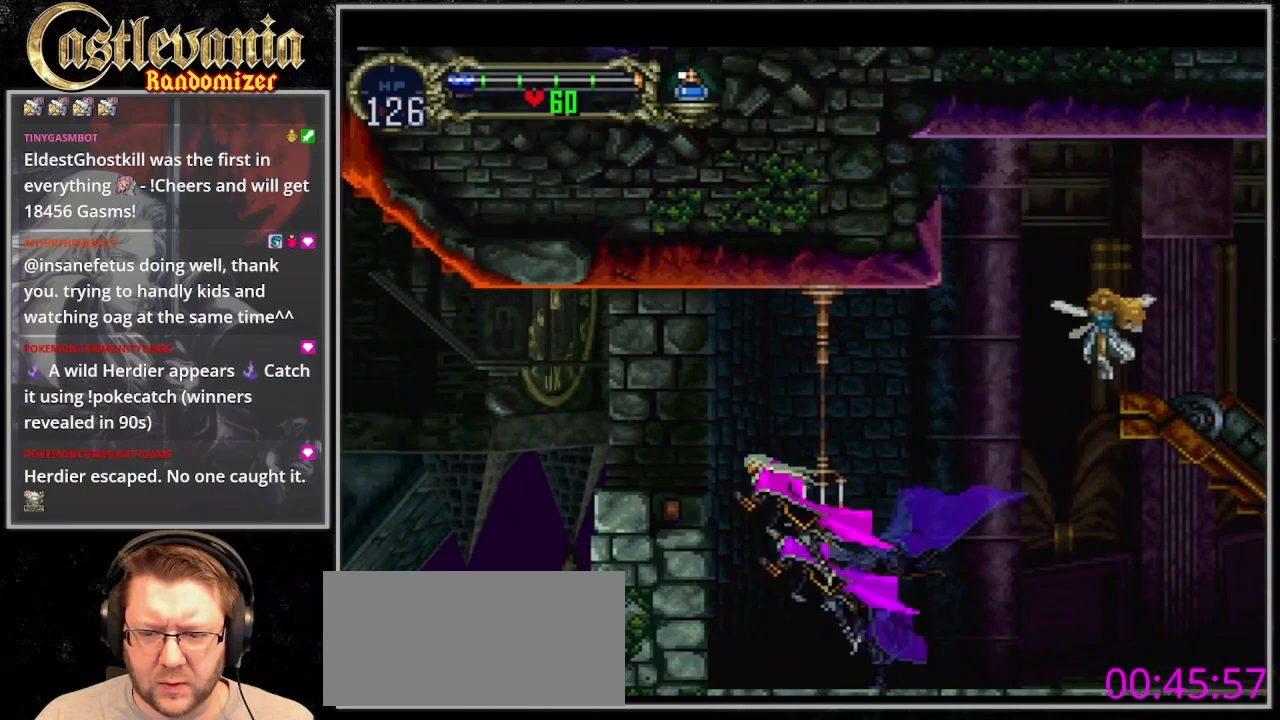
{"dt_ms": 500, "buttons": ["DPAD_LEFT"], "events": [[300, "CROSS", "up"]]}
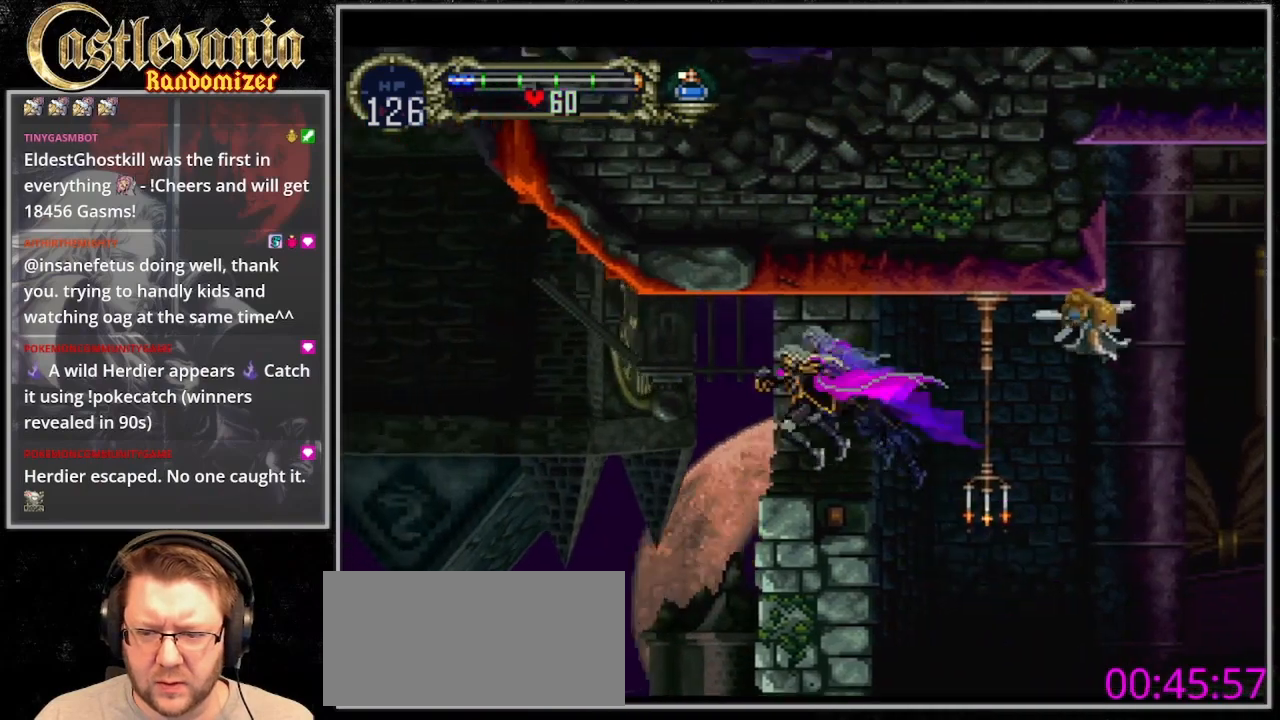
{"dt_ms": 500, "buttons": ["DPAD_UP", "DPAD_LEFT"], "events": [[167, "CROSS", "down"], [267, "CROSS", "up"], [400, "DPAD_UP", "down"]]}
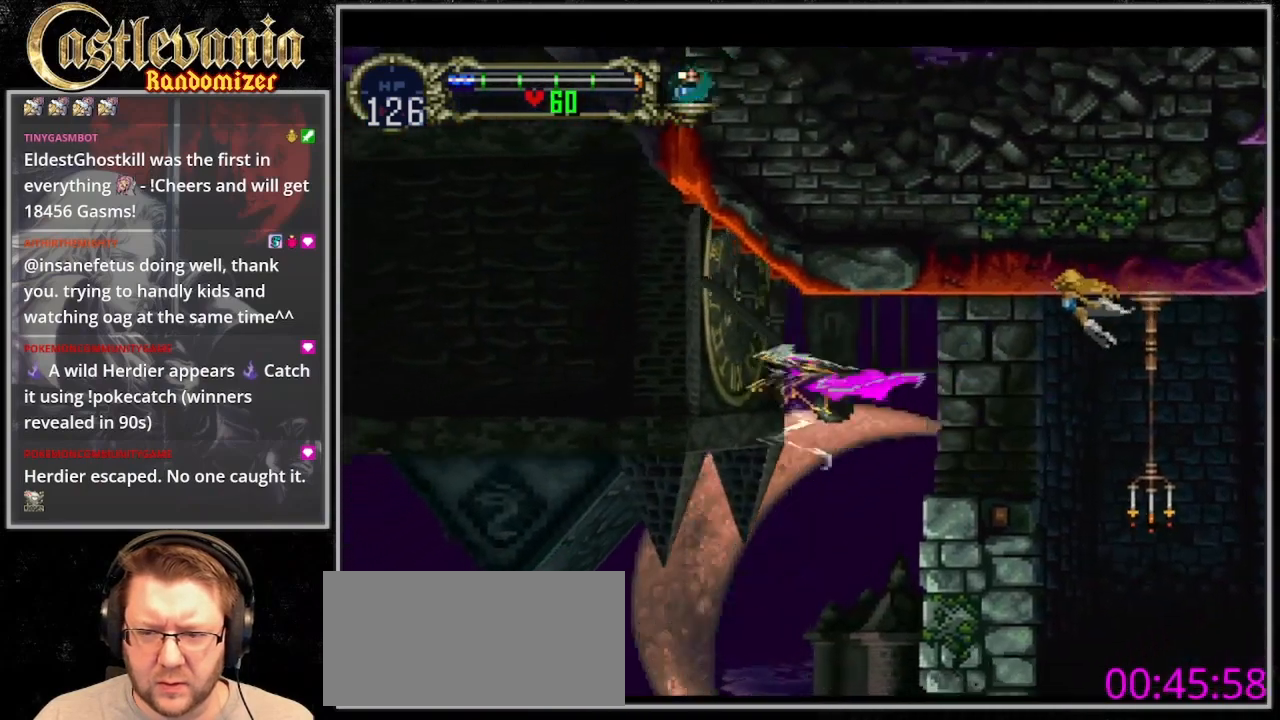
{"dt_ms": 500, "buttons": ["DPAD_UP", "DPAD_LEFT"], "events": []}
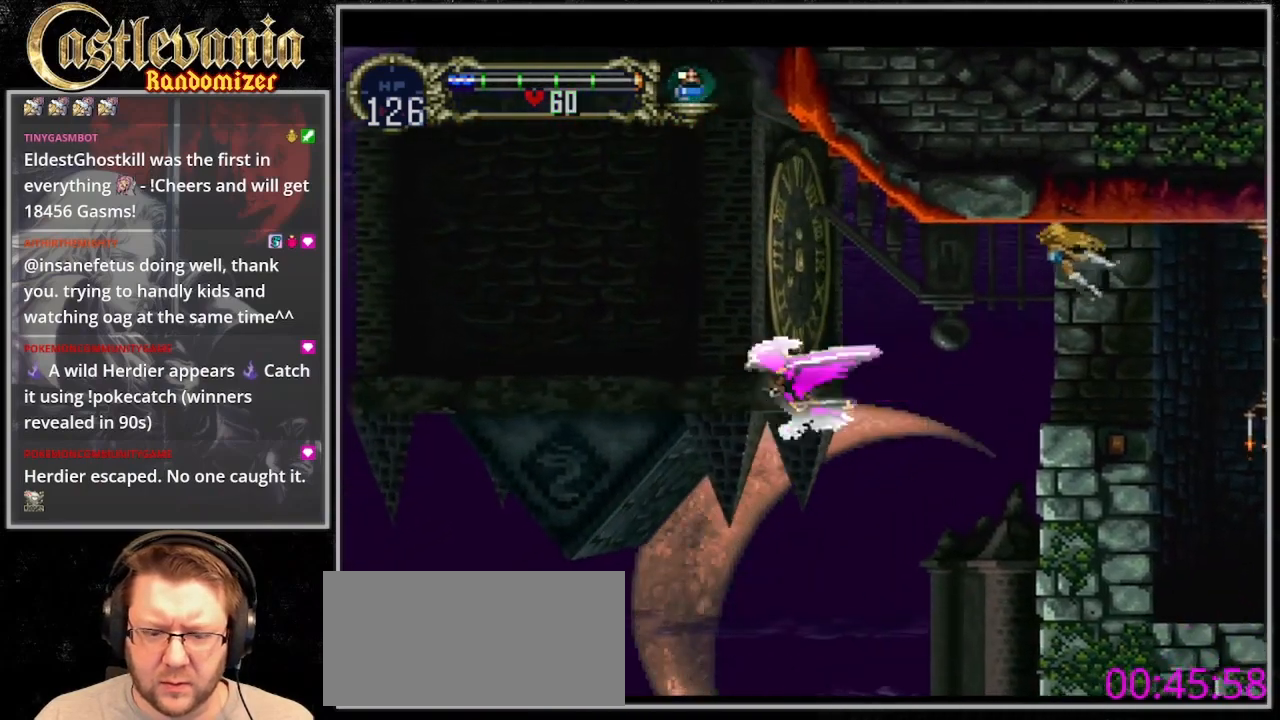
{"dt_ms": 500, "buttons": ["DPAD_UP", "DPAD_LEFT"], "events": []}
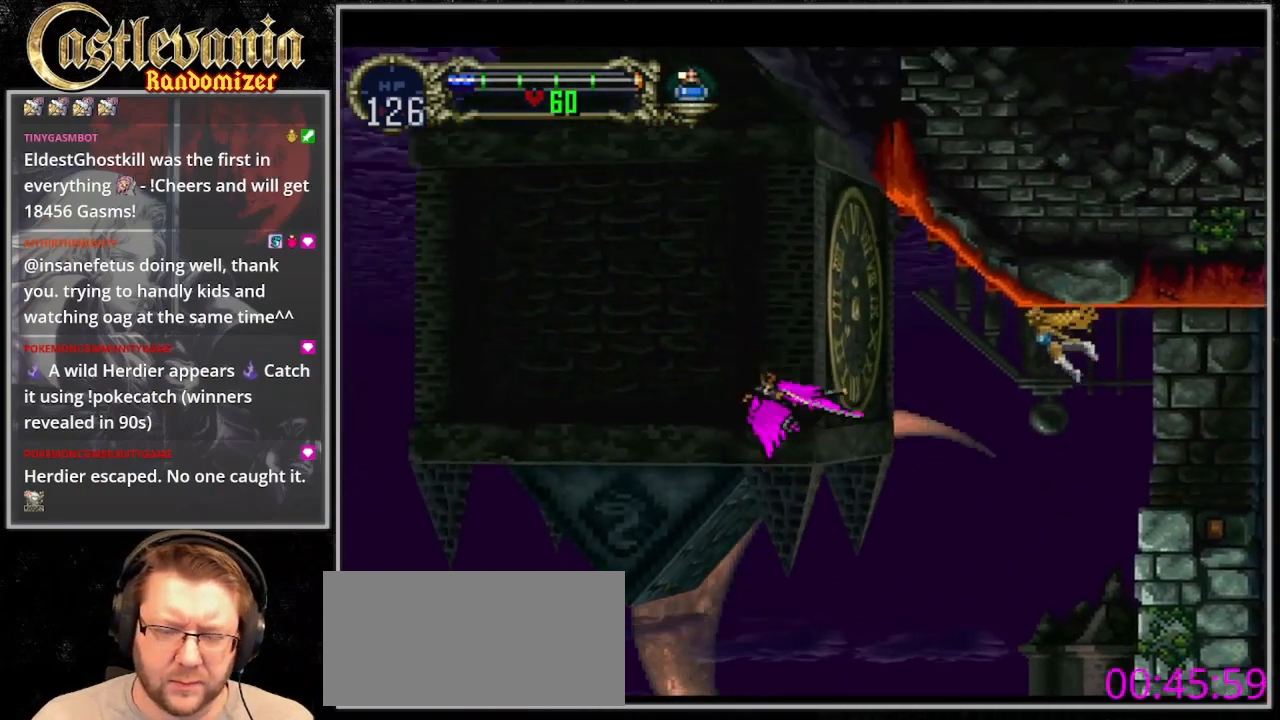
{"dt_ms": 500, "buttons": ["DPAD_UP", "DPAD_LEFT"], "events": []}
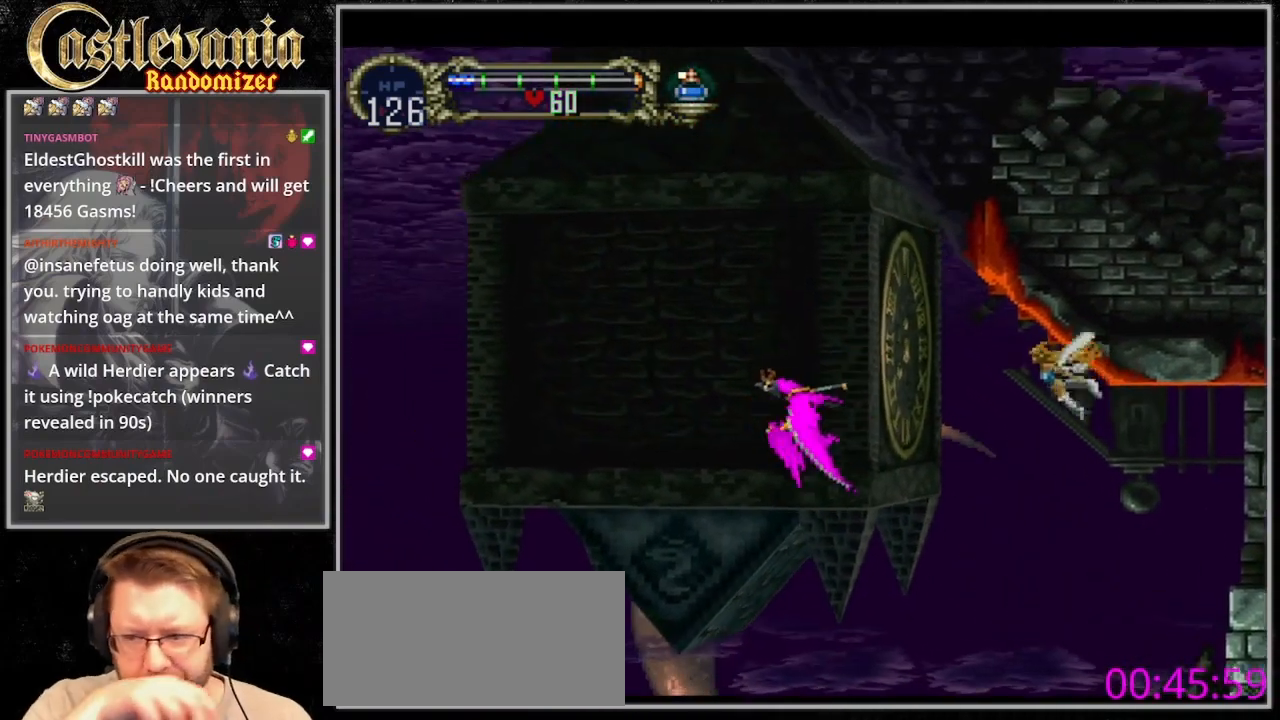
{"dt_ms": 500, "buttons": ["DPAD_UP", "DPAD_LEFT"], "events": []}
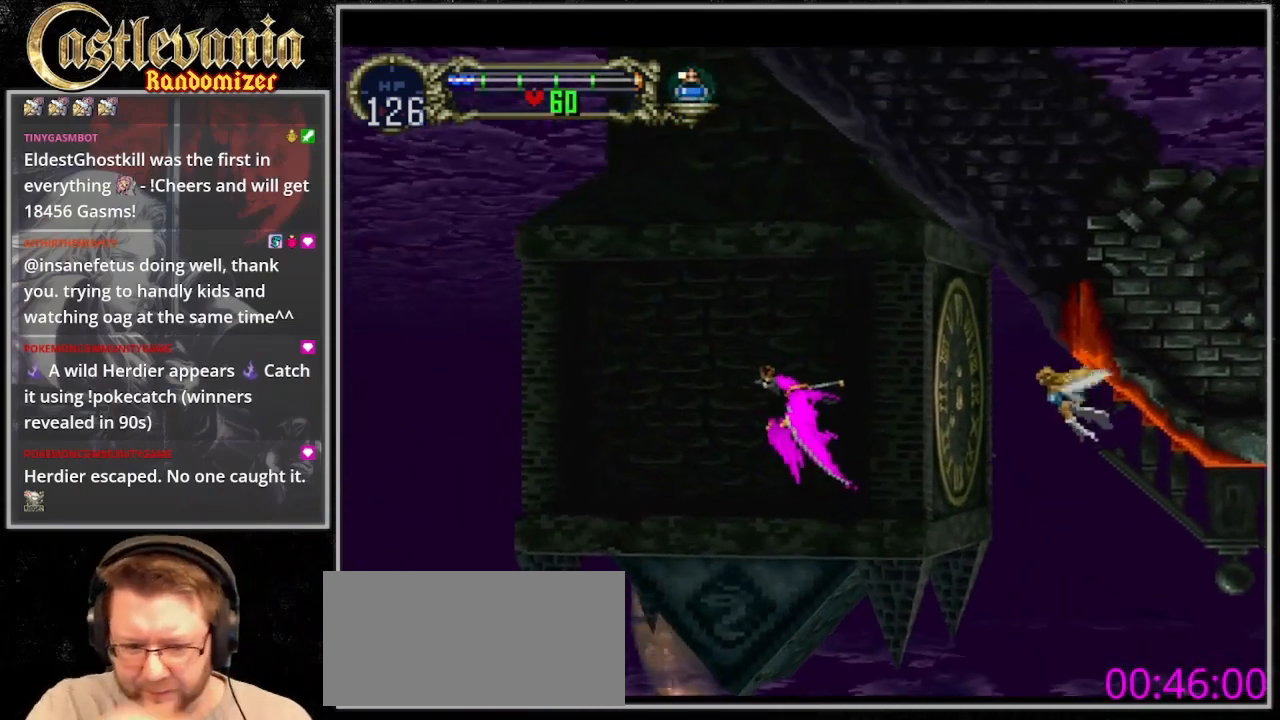
{"dt_ms": 500, "buttons": ["DPAD_UP"], "events": [[33, "DPAD_LEFT", "up"]]}
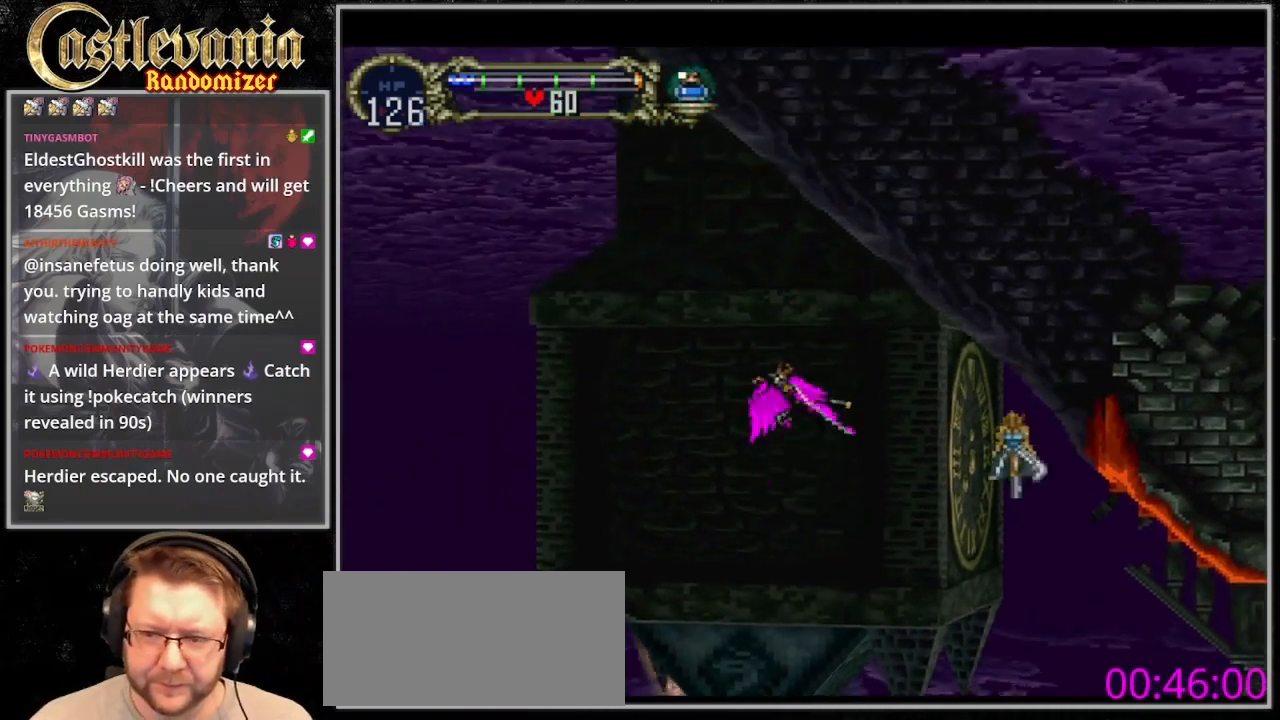
{"dt_ms": 500, "buttons": ["DPAD_UP"], "events": [[200, "DPAD_LEFT", "down"], [400, "DPAD_LEFT", "up"]]}
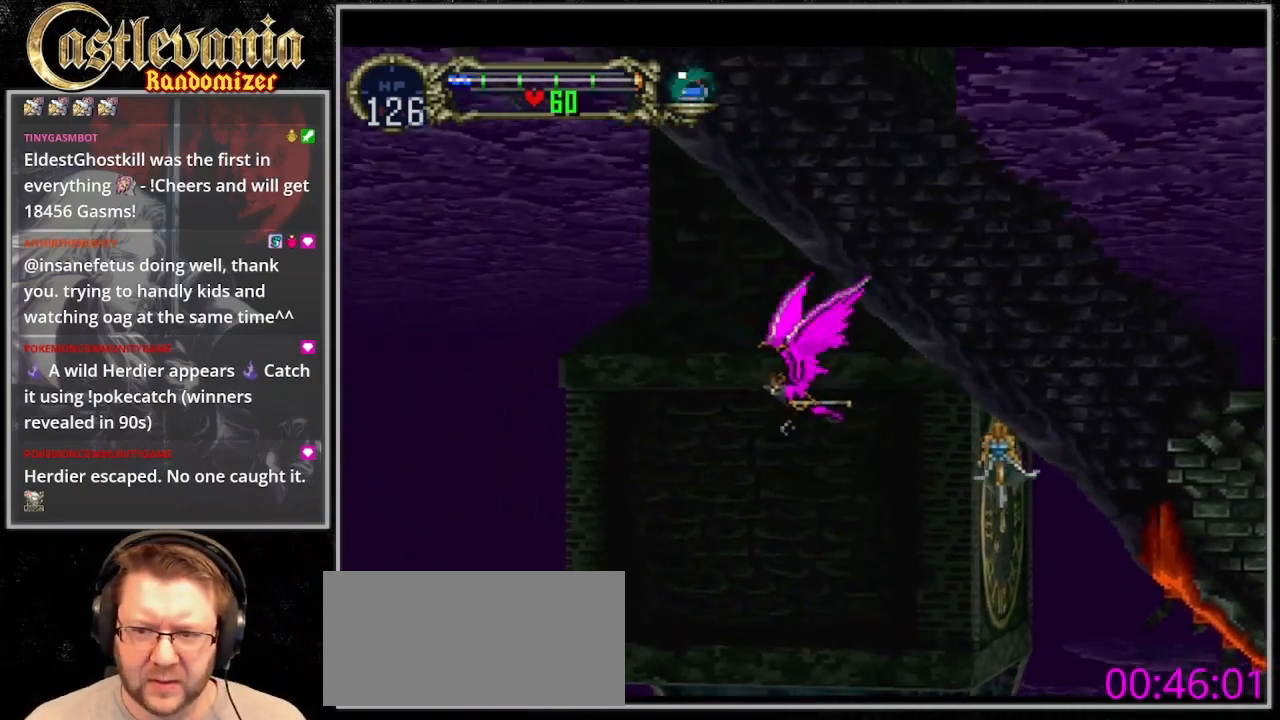
{"dt_ms": 500, "buttons": ["DPAD_UP"], "events": []}
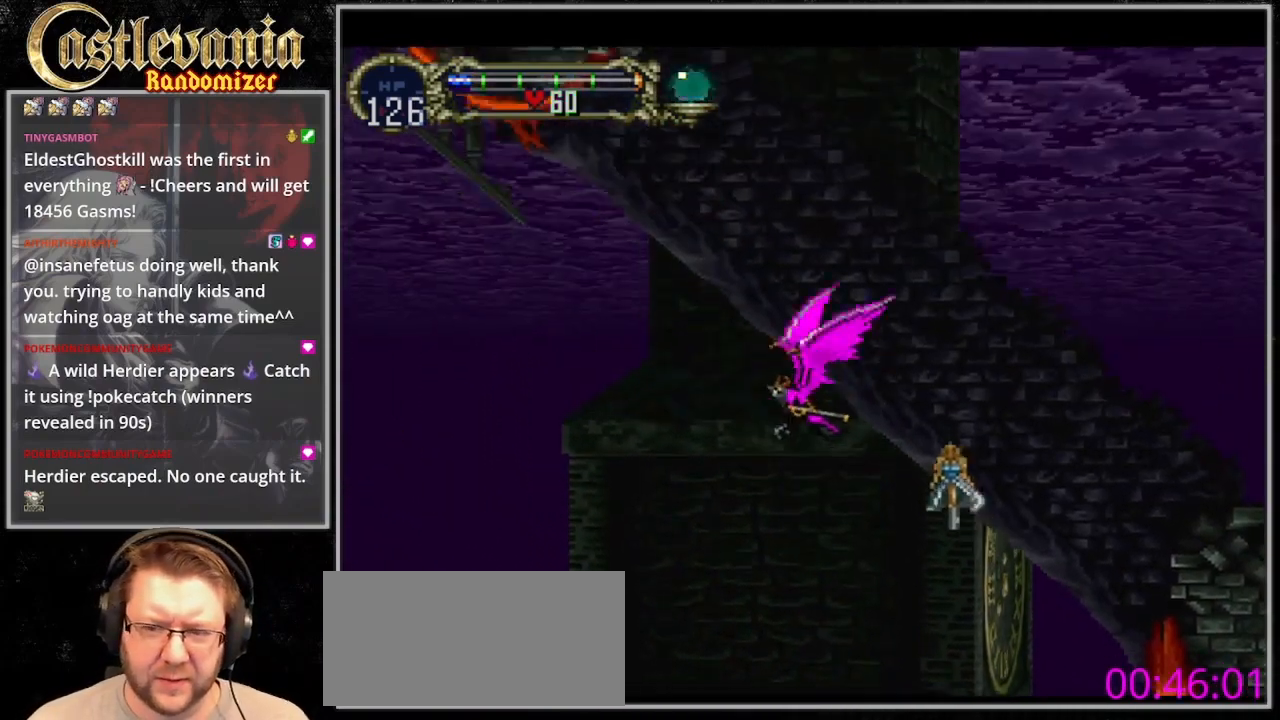
{"dt_ms": 500, "buttons": ["DPAD_UP", "DPAD_LEFT"], "events": [[300, "DPAD_LEFT", "down"]]}
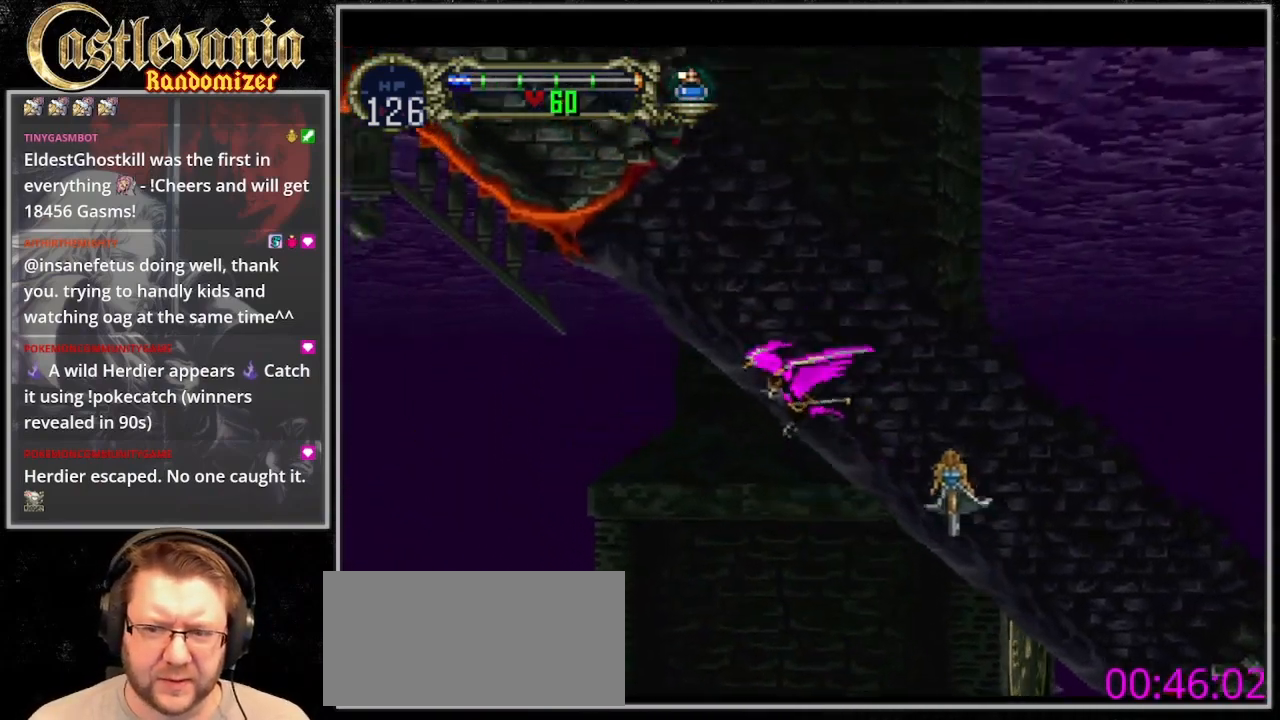
{"dt_ms": 500, "buttons": ["DPAD_UP"], "events": [[33, "DPAD_LEFT", "up"]]}
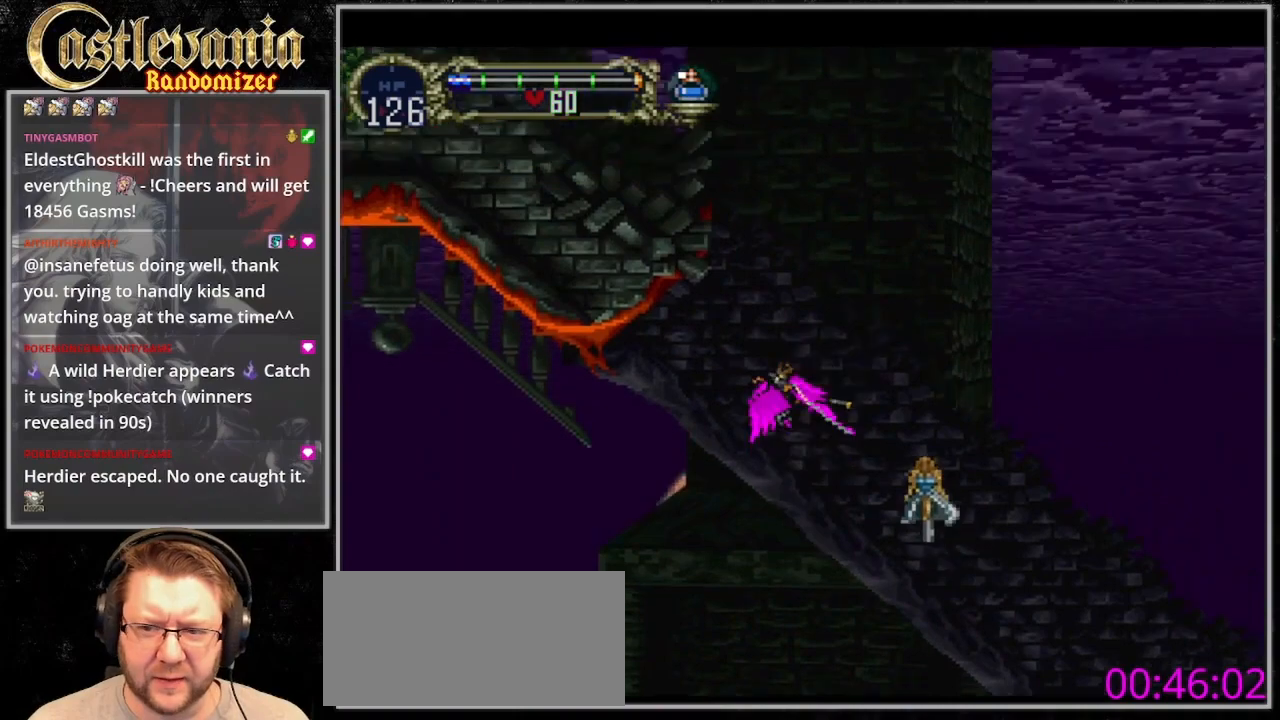
{"dt_ms": 500, "buttons": ["DPAD_UP"], "events": []}